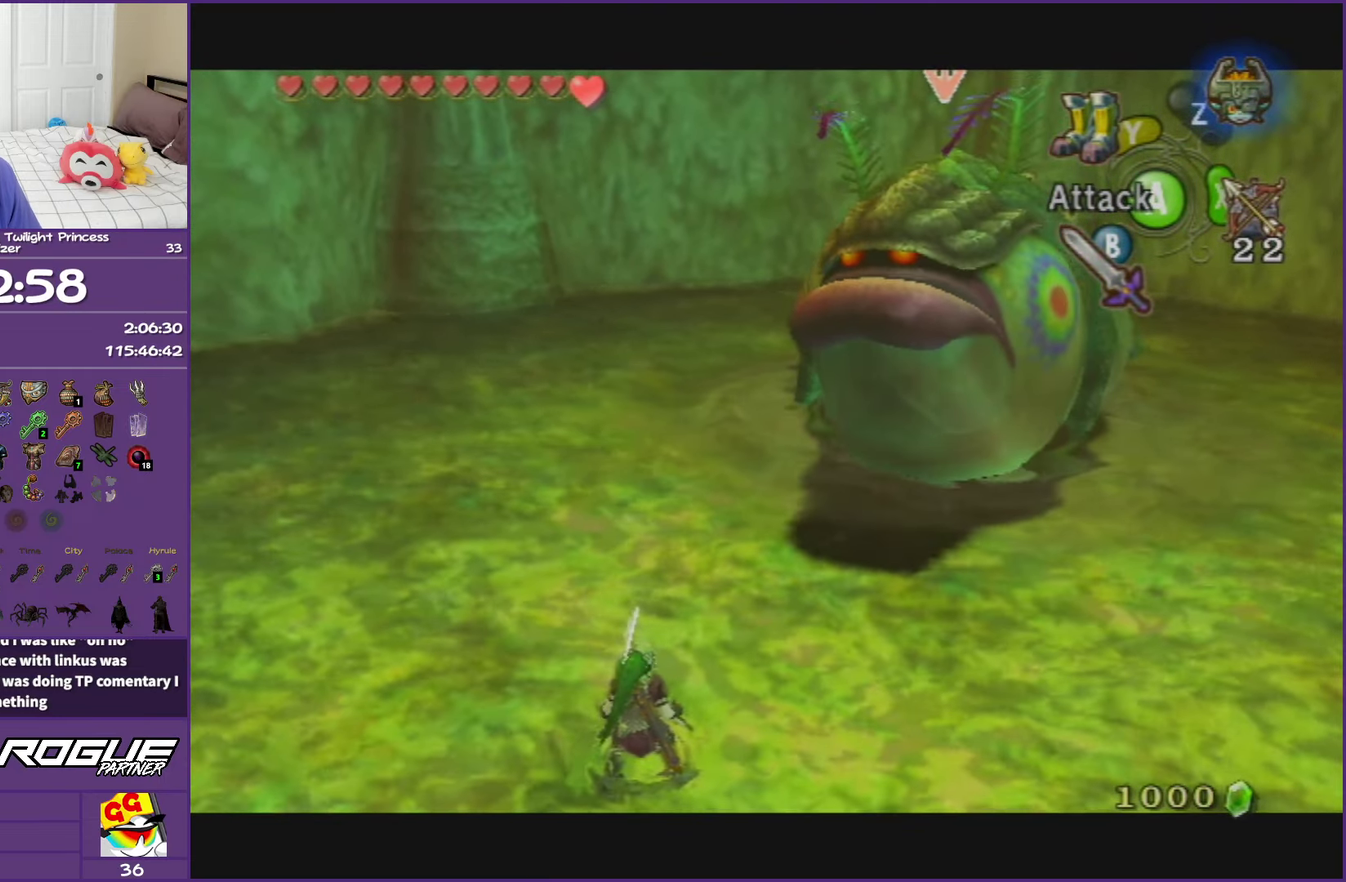
Gameplay with a controller (Nintendo layout); each line is a JSON object with the inputs held at the frame after it. "events" lists button and stick changes between this image and that frame as [ms after this image, input, new state], when the widget could be followed in between. This overlay highlights the sticks when they move; stick clicks (L3 R3) are not distinguishable. Not read: L3 R3.
{"buttons": ["L1"], "left_stick": "center", "right_stick": "center", "events": []}
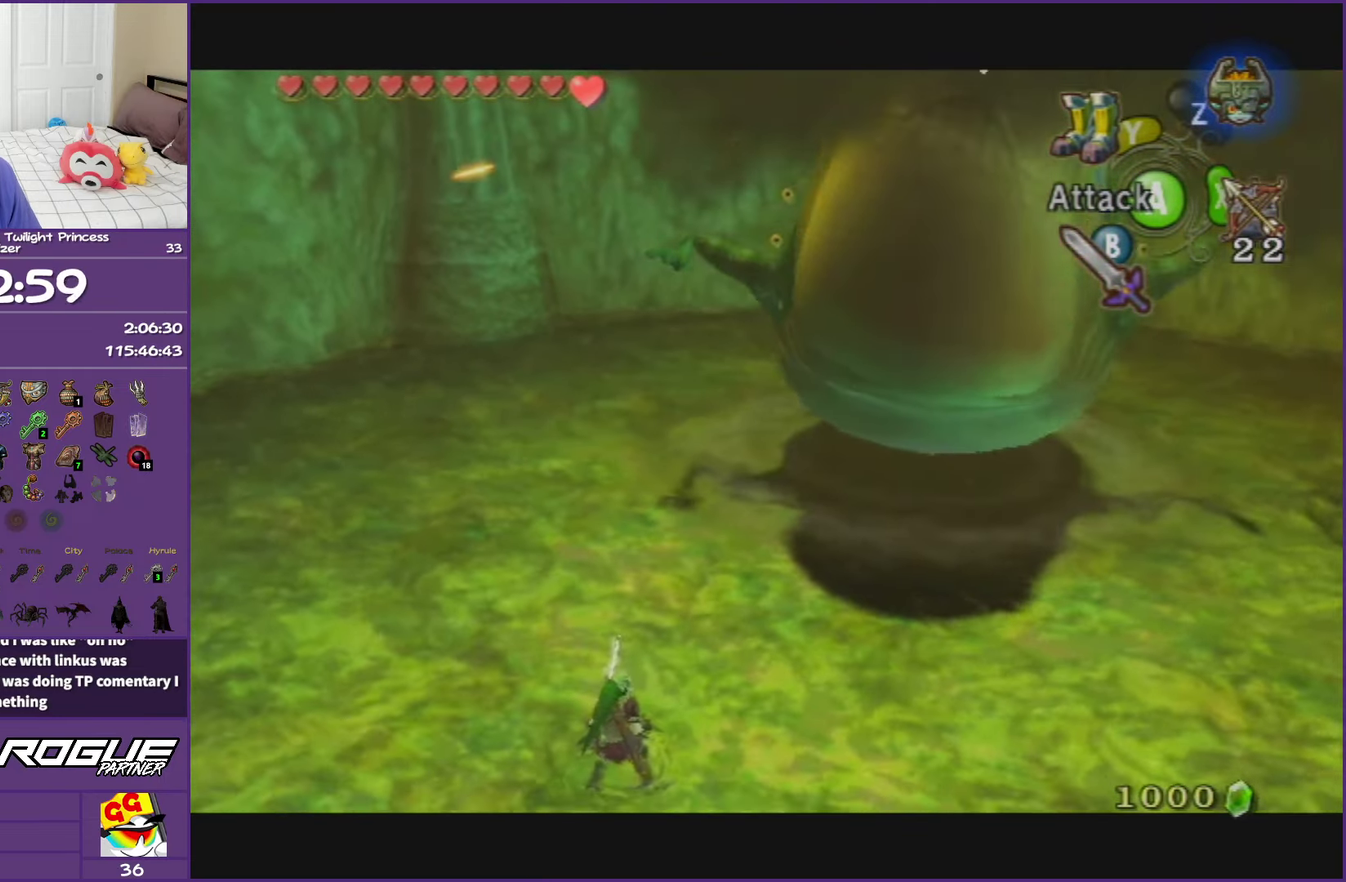
{"buttons": ["L1"], "left_stick": "center", "right_stick": "center", "events": [[233, "L1", "up"], [350, "L1", "down"]]}
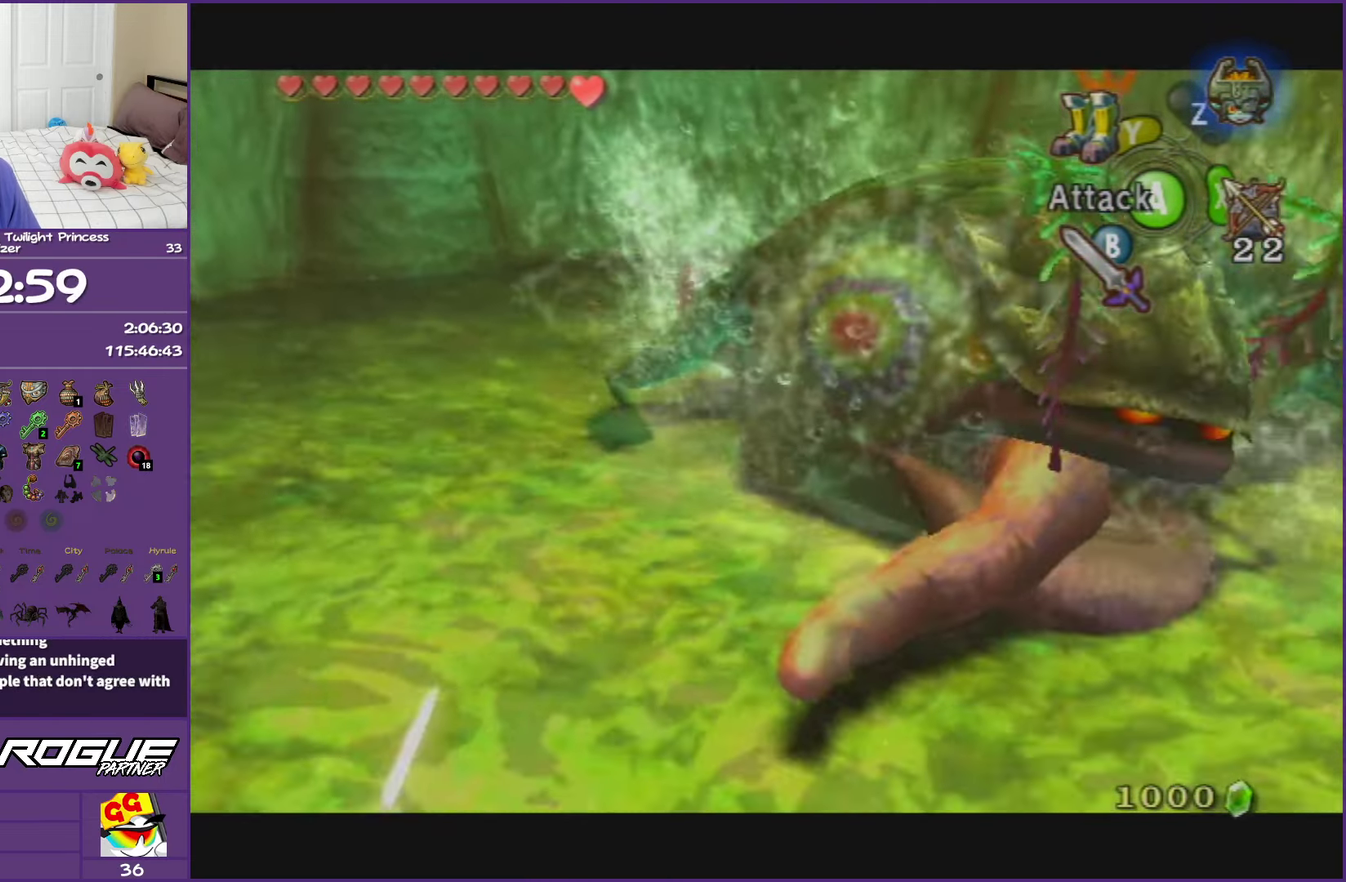
{"buttons": ["L1"], "left_stick": "center", "right_stick": "center", "events": [[233, "A", "down"], [383, "A", "up"]]}
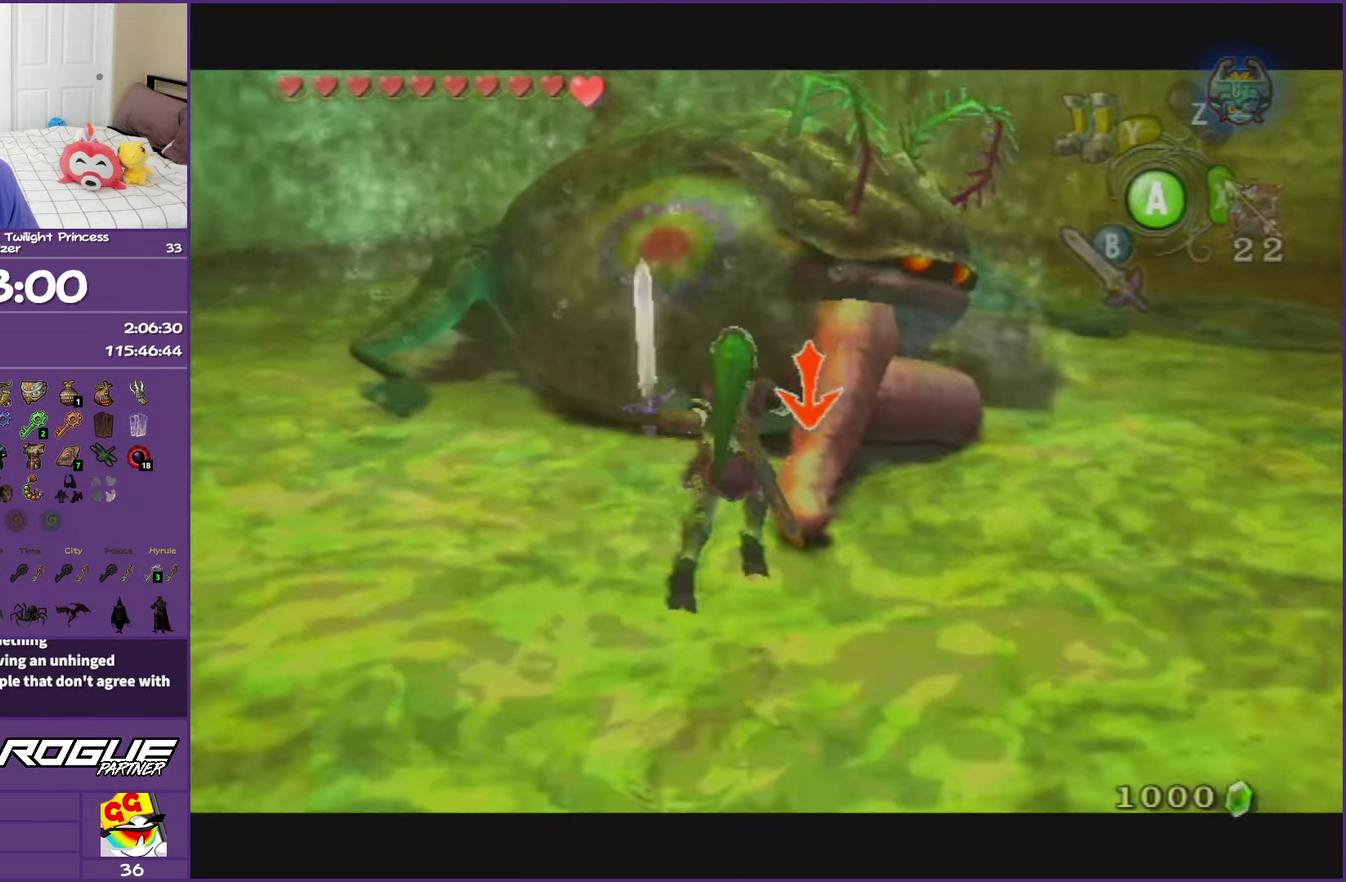
{"buttons": ["L1"], "left_stick": "center", "right_stick": "center", "events": []}
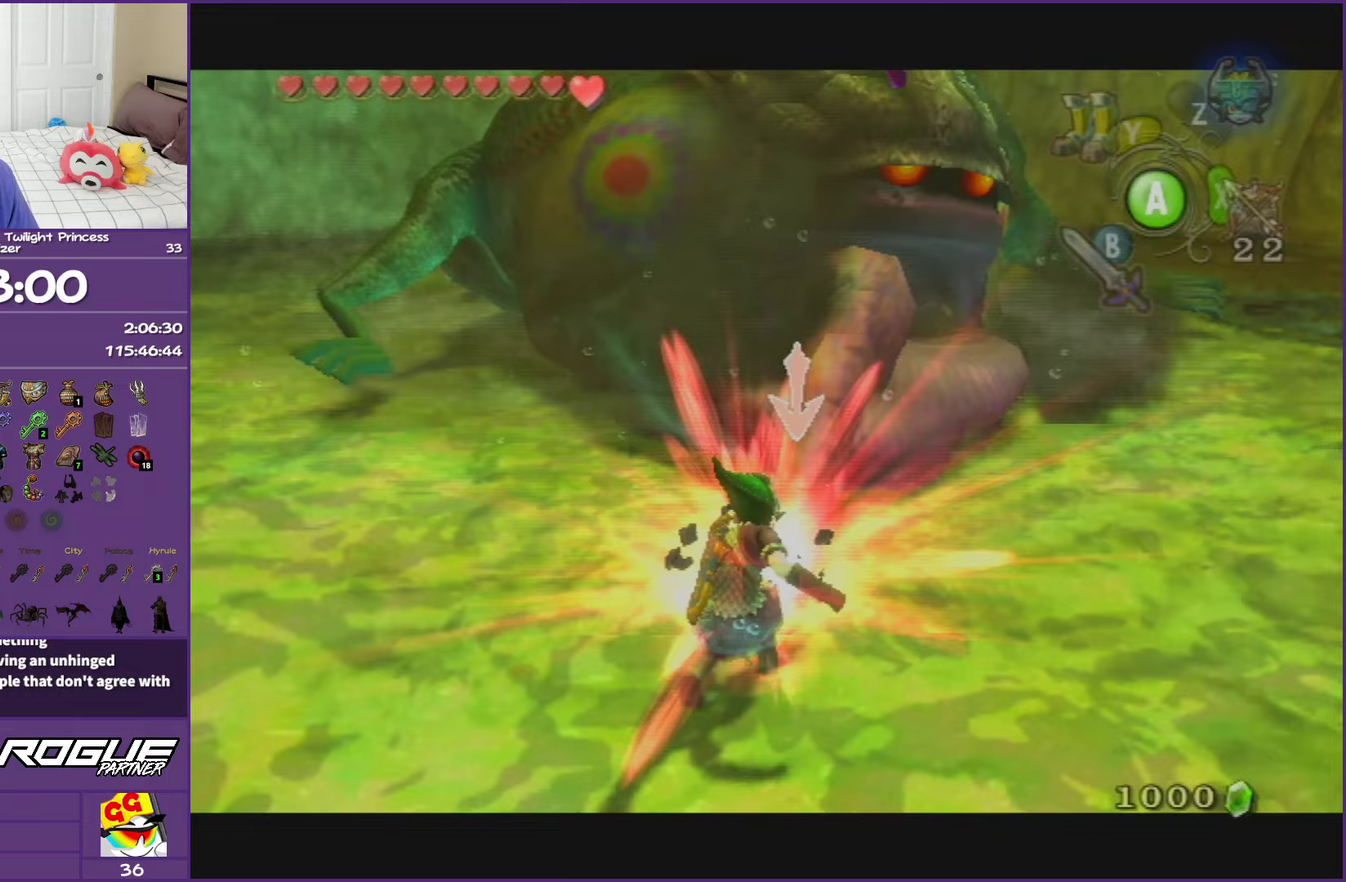
{"buttons": ["B", "L1"], "left_stick": "center", "right_stick": "center", "events": [[100, "B", "down"], [267, "B", "up"], [433, "B", "down"]]}
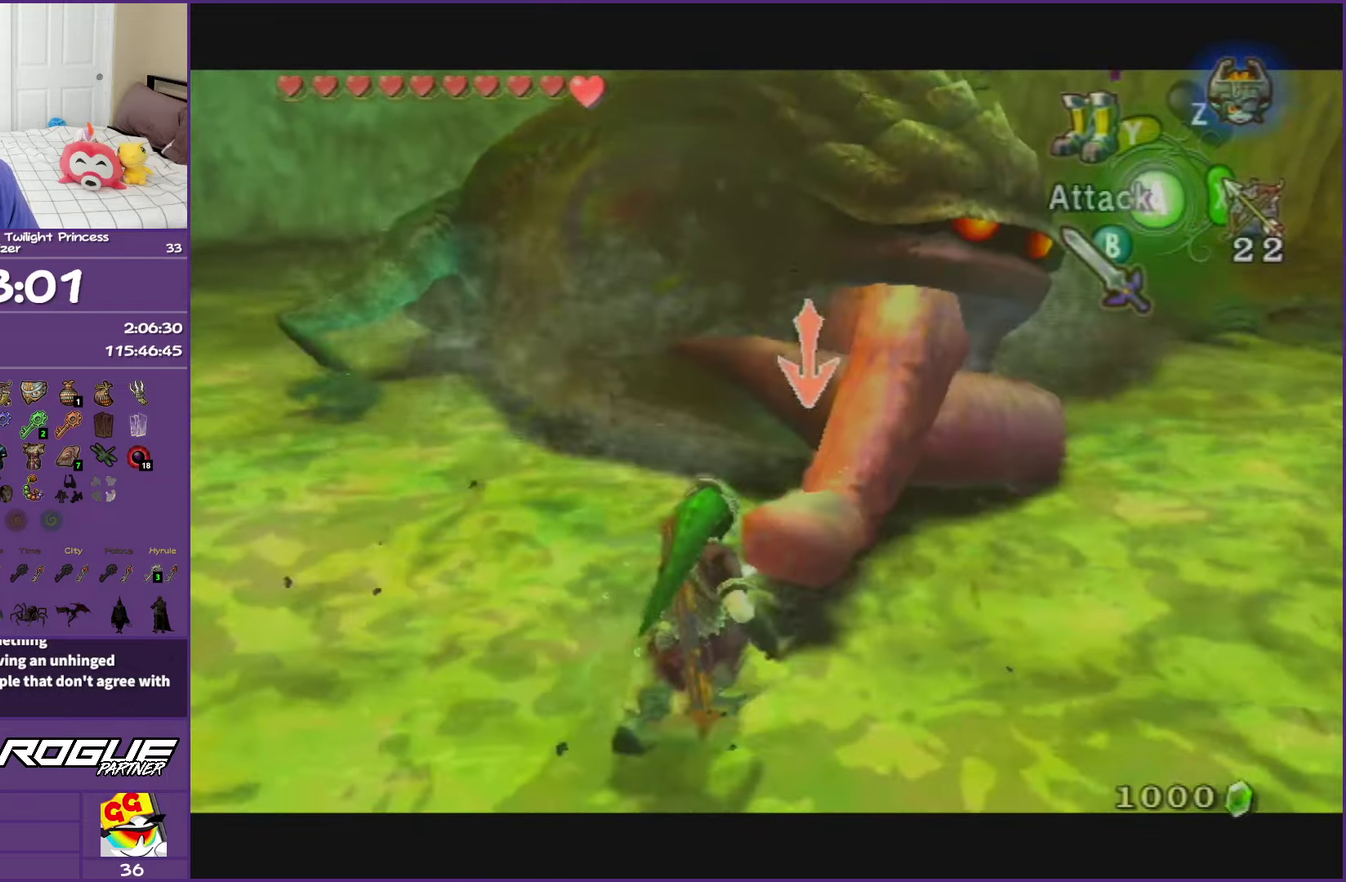
{"buttons": ["B", "L1"], "left_stick": "center", "right_stick": "center", "events": [[117, "B", "up"], [450, "B", "down"]]}
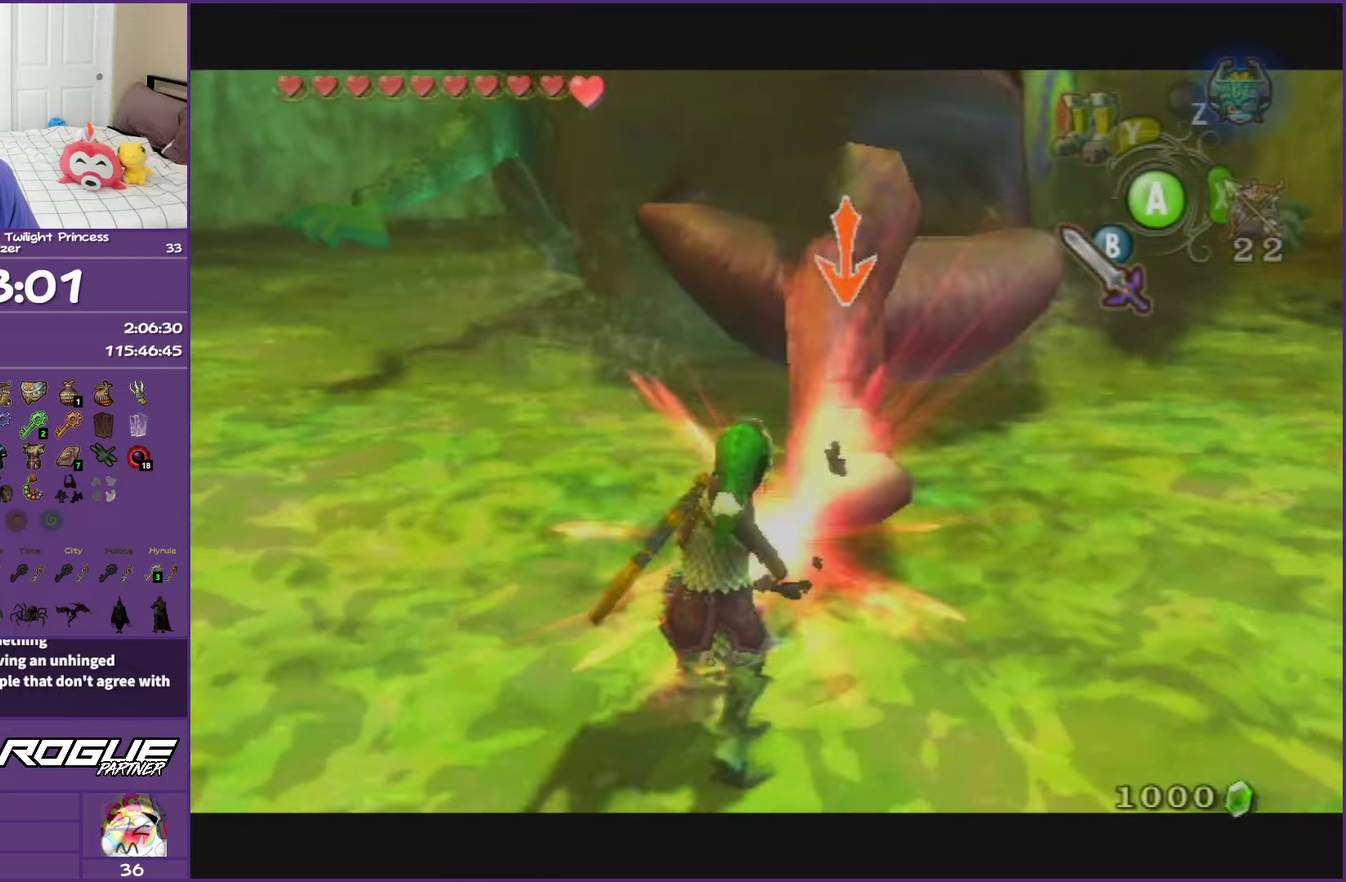
{"buttons": ["L1"], "left_stick": "center", "right_stick": "center", "events": [[50, "B", "up"], [217, "B", "down"], [450, "B", "up"]]}
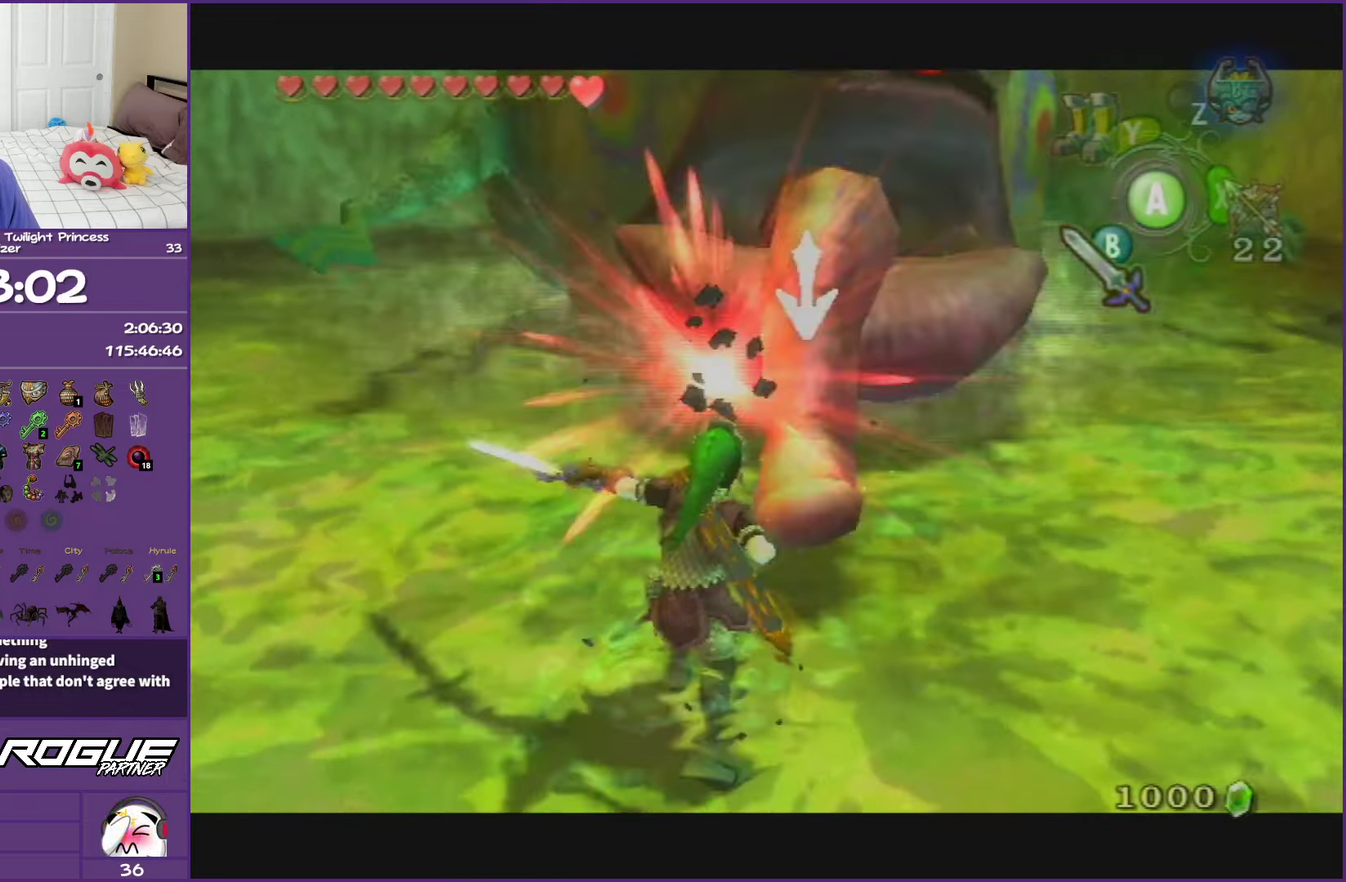
{"buttons": ["L1"], "left_stick": "center", "right_stick": "center", "events": [[167, "B", "down"], [367, "B", "up"]]}
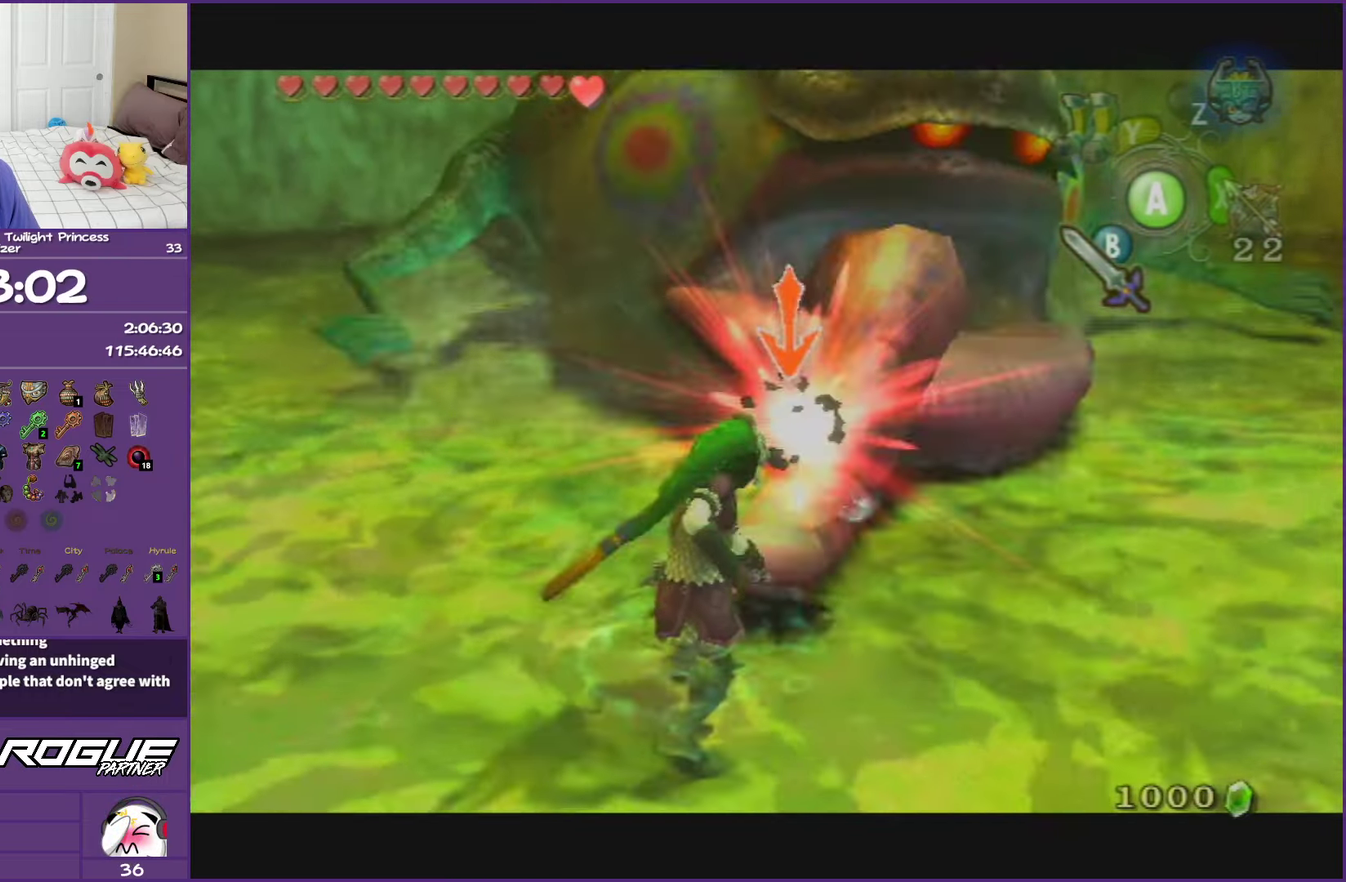
{"buttons": ["B", "L1"], "left_stick": "center", "right_stick": "center", "events": [[333, "B", "down"]]}
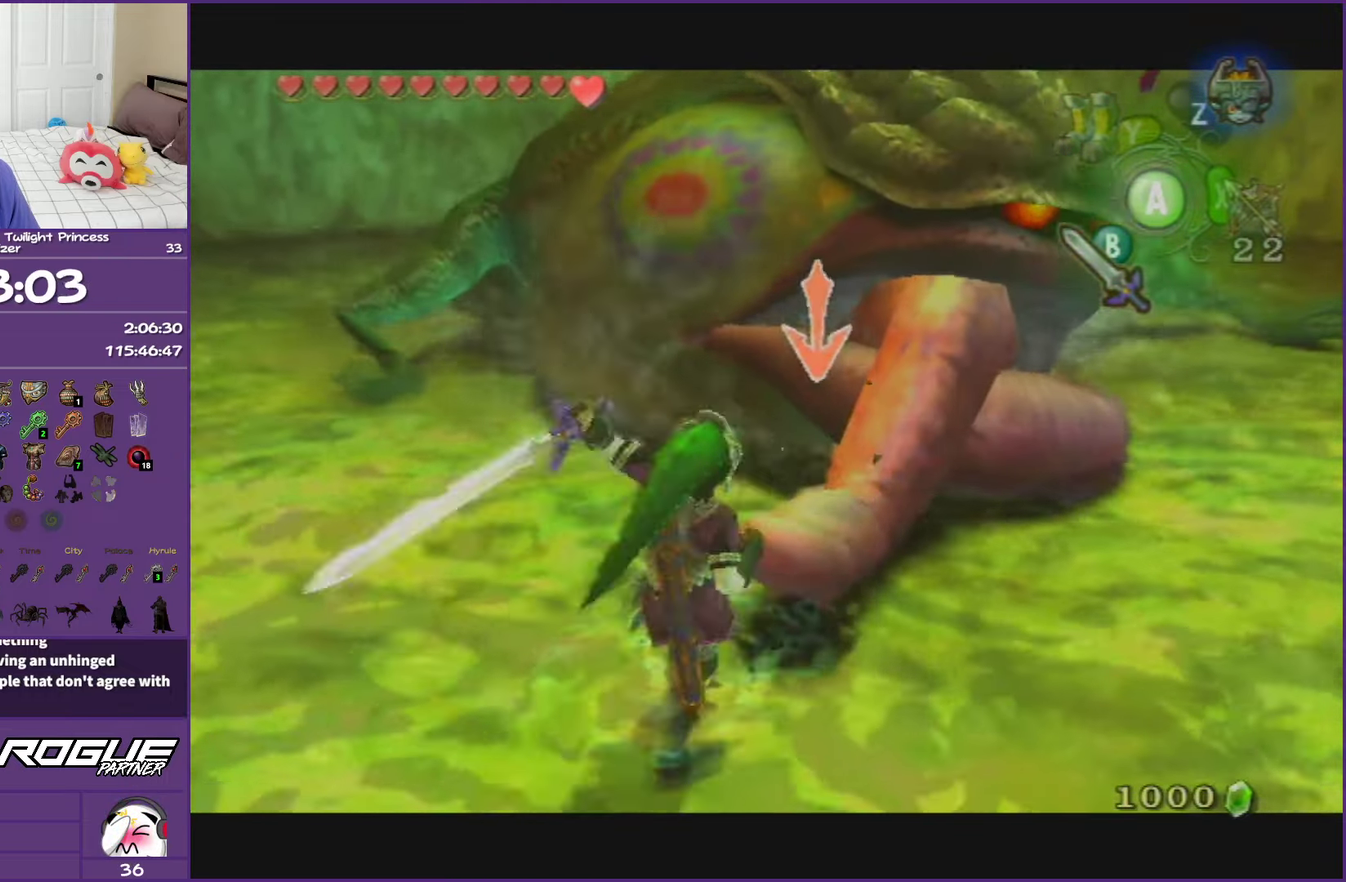
{"buttons": ["L1"], "left_stick": "center", "right_stick": "center", "events": [[50, "B", "up"], [233, "B", "down"], [417, "B", "up"]]}
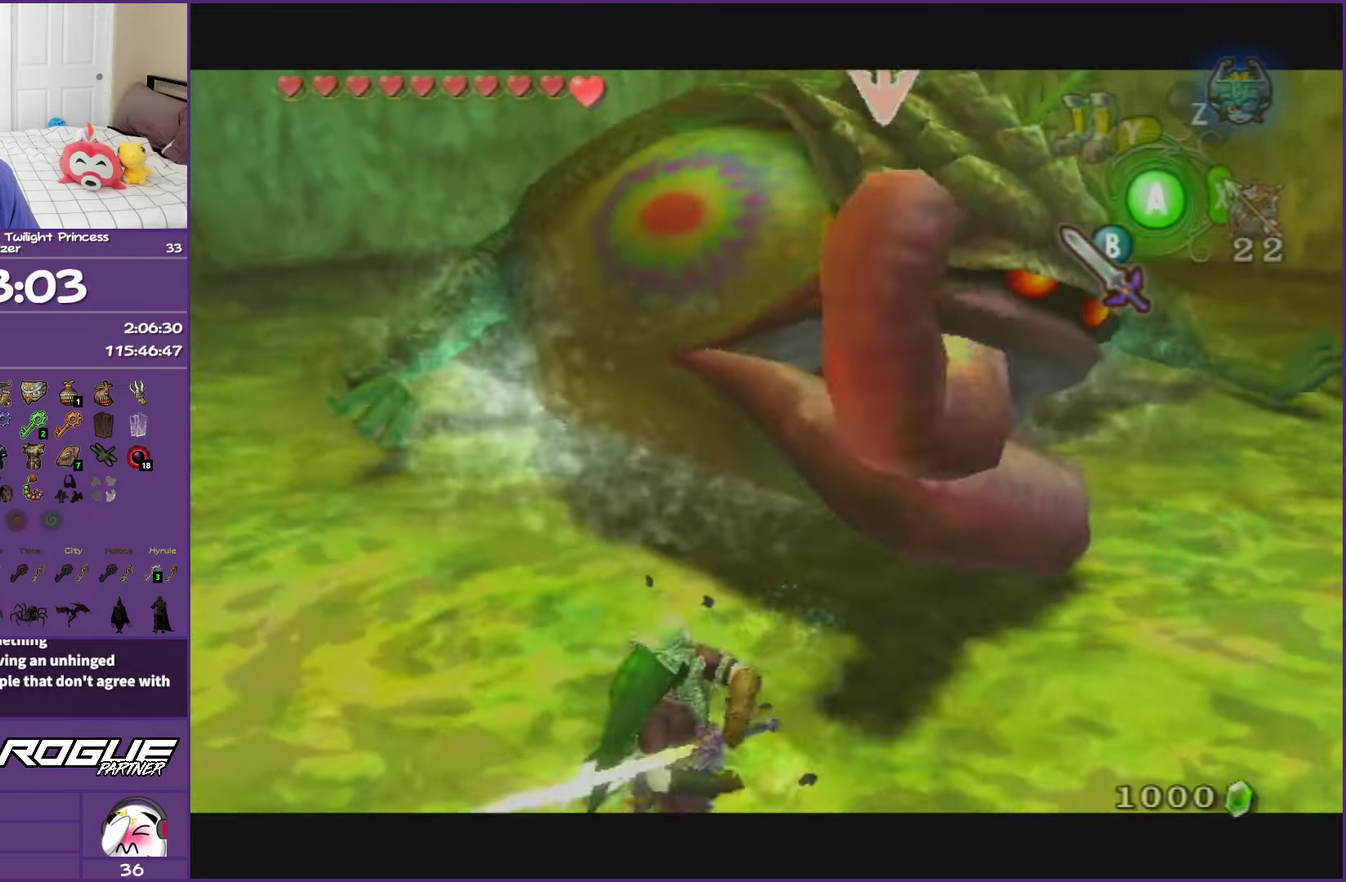
{"buttons": ["B", "L1"], "left_stick": "center", "right_stick": "center", "events": [[67, "B", "down"], [250, "B", "up"], [500, "B", "down"]]}
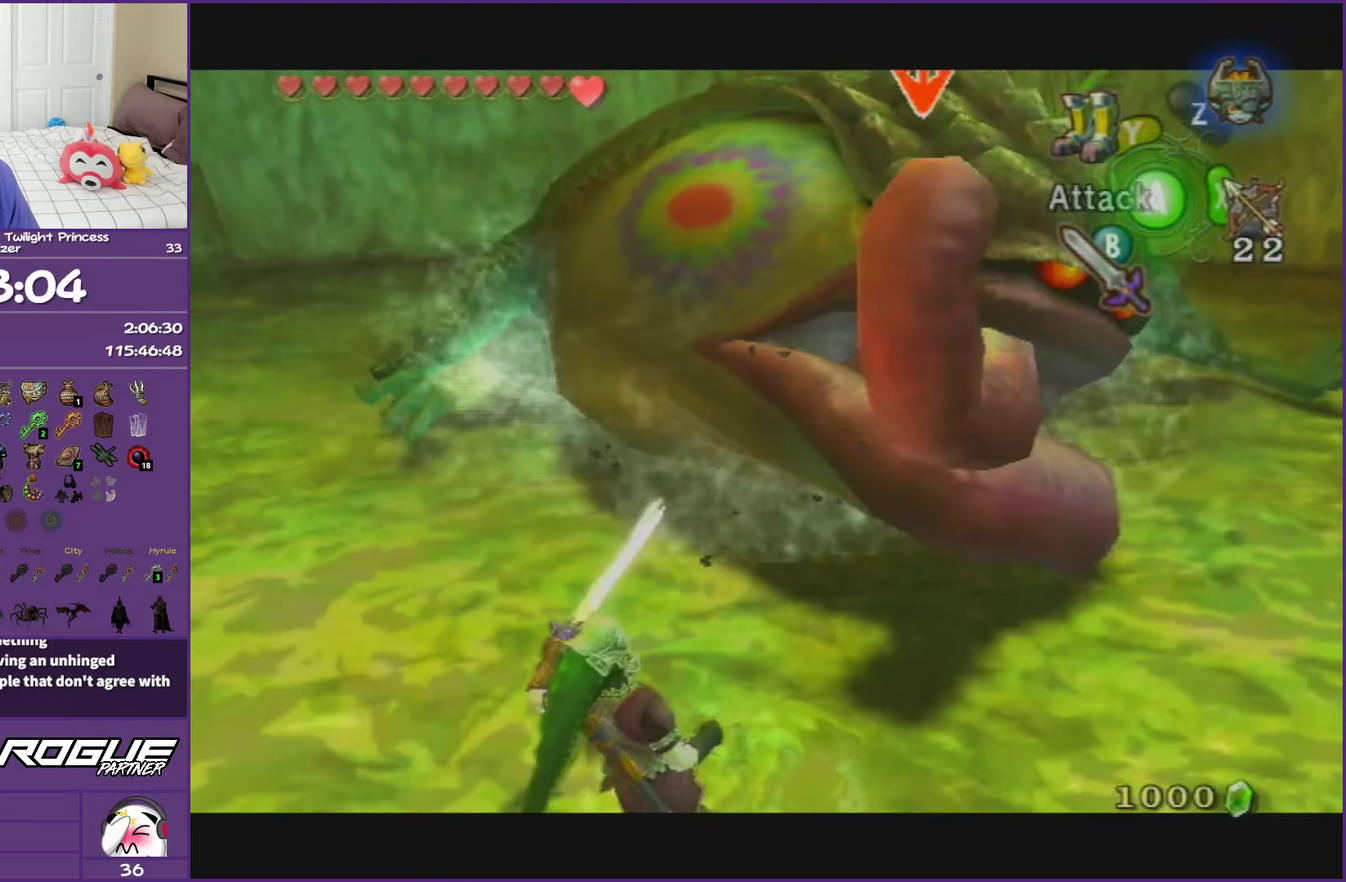
{"buttons": ["L1"], "left_stick": "center", "right_stick": "center", "events": [[200, "B", "up"]]}
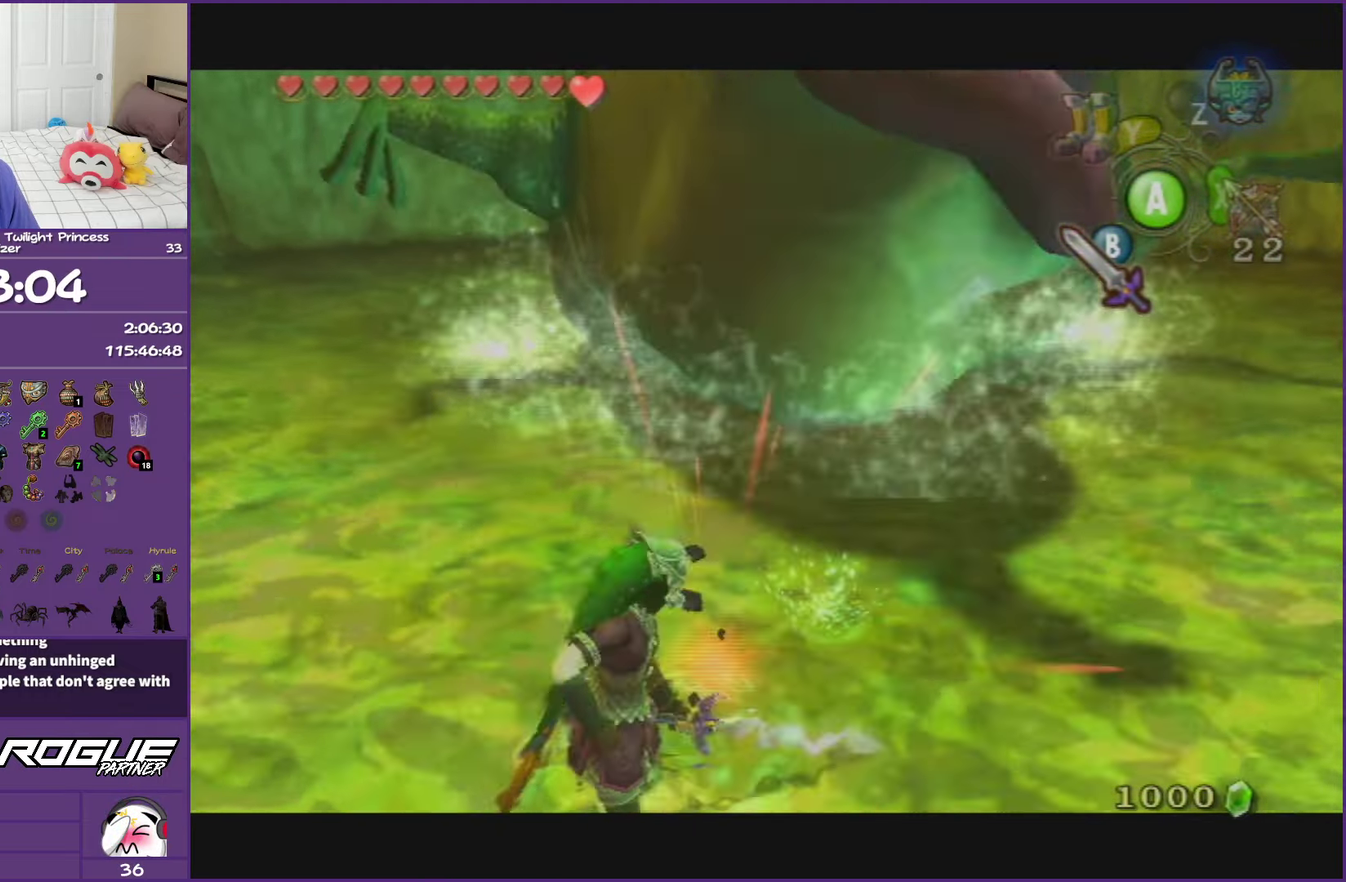
{"buttons": ["L1"], "left_stick": "center", "right_stick": "center", "events": [[150, "B", "down"], [350, "B", "up"]]}
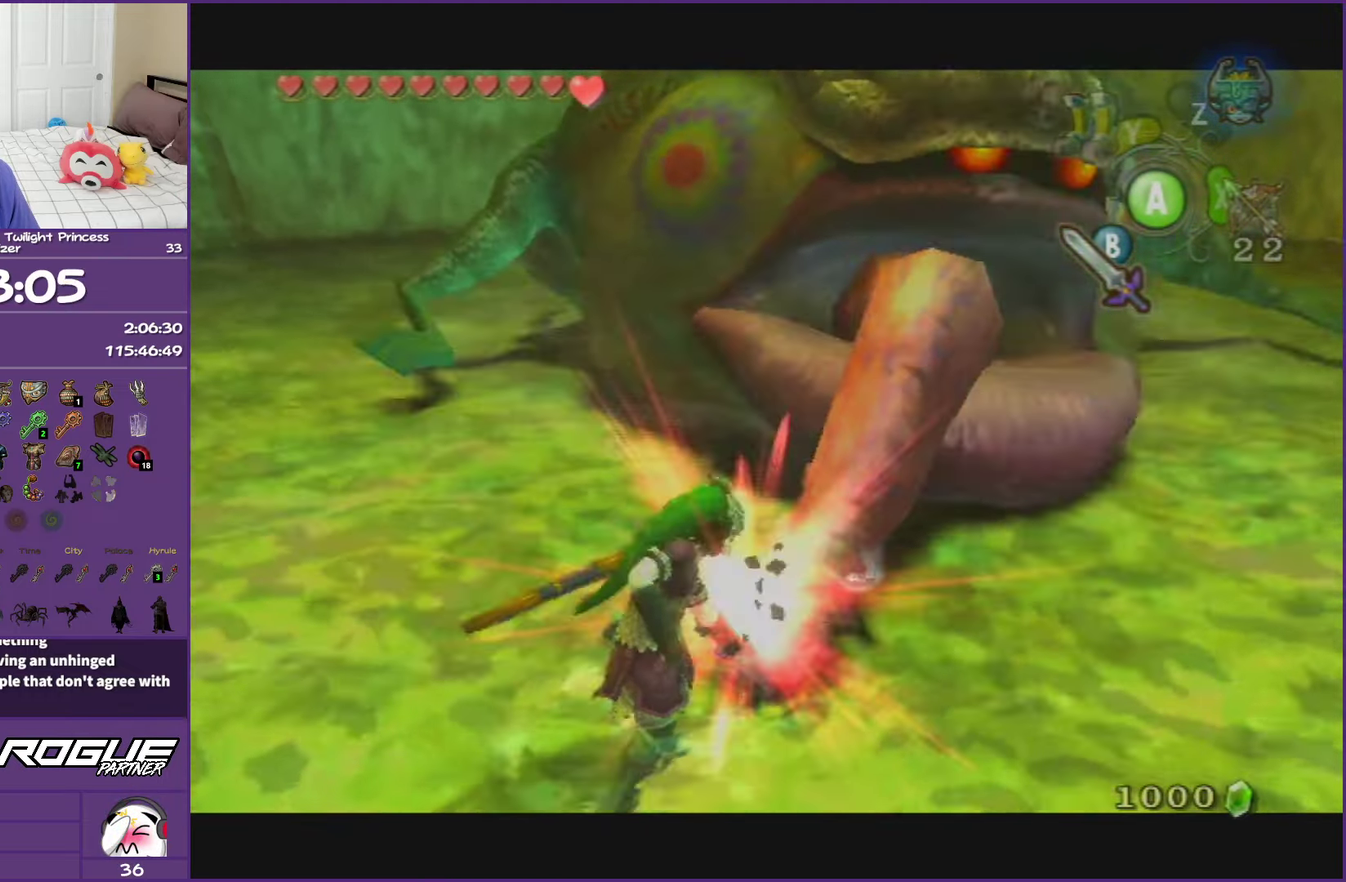
{"buttons": ["B", "L1"], "left_stick": "center", "right_stick": "center", "events": [[83, "B", "down"], [283, "B", "up"], [433, "B", "down"]]}
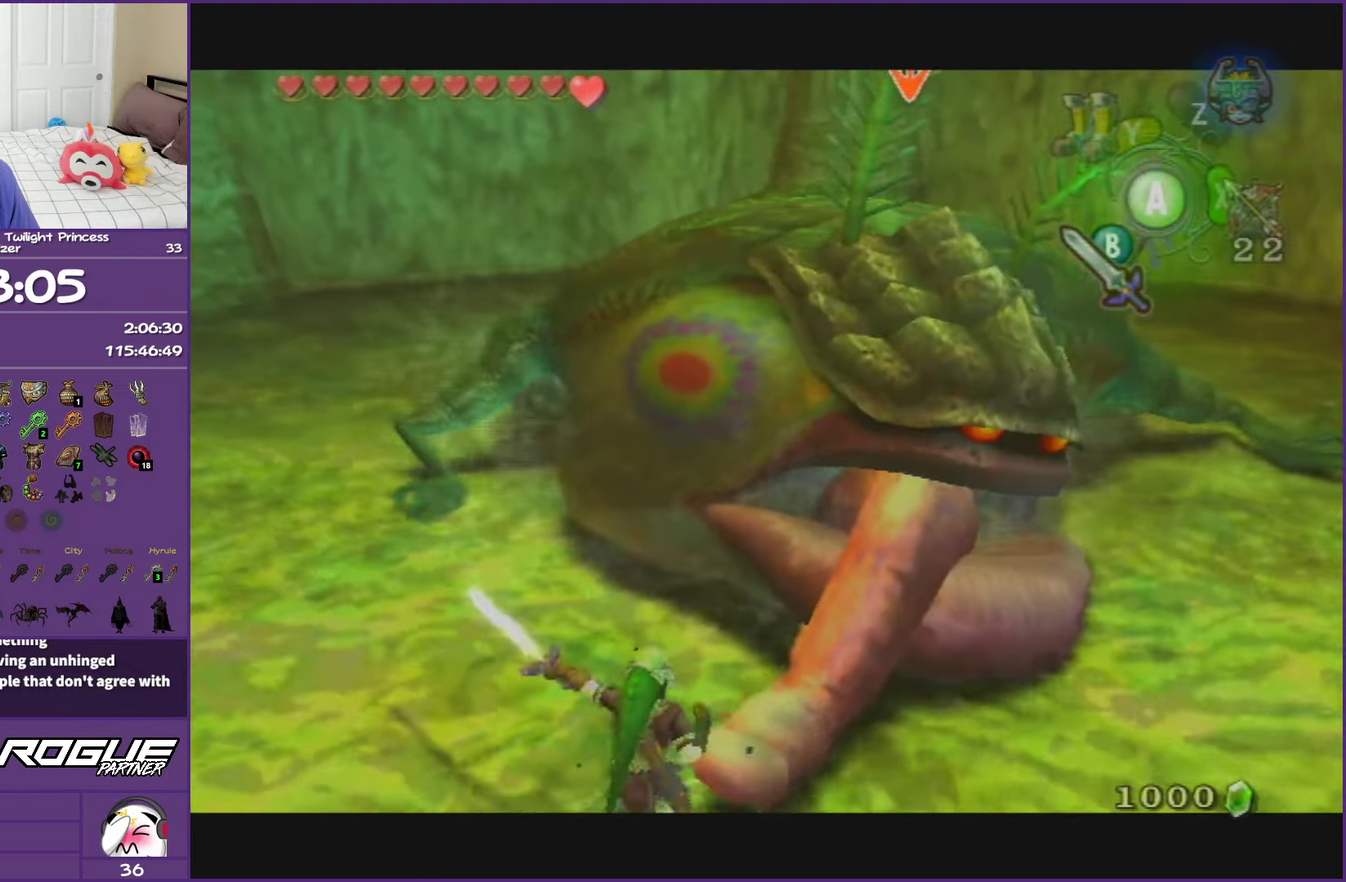
{"buttons": ["L1"], "left_stick": "center", "right_stick": "center", "events": [[117, "B", "up"]]}
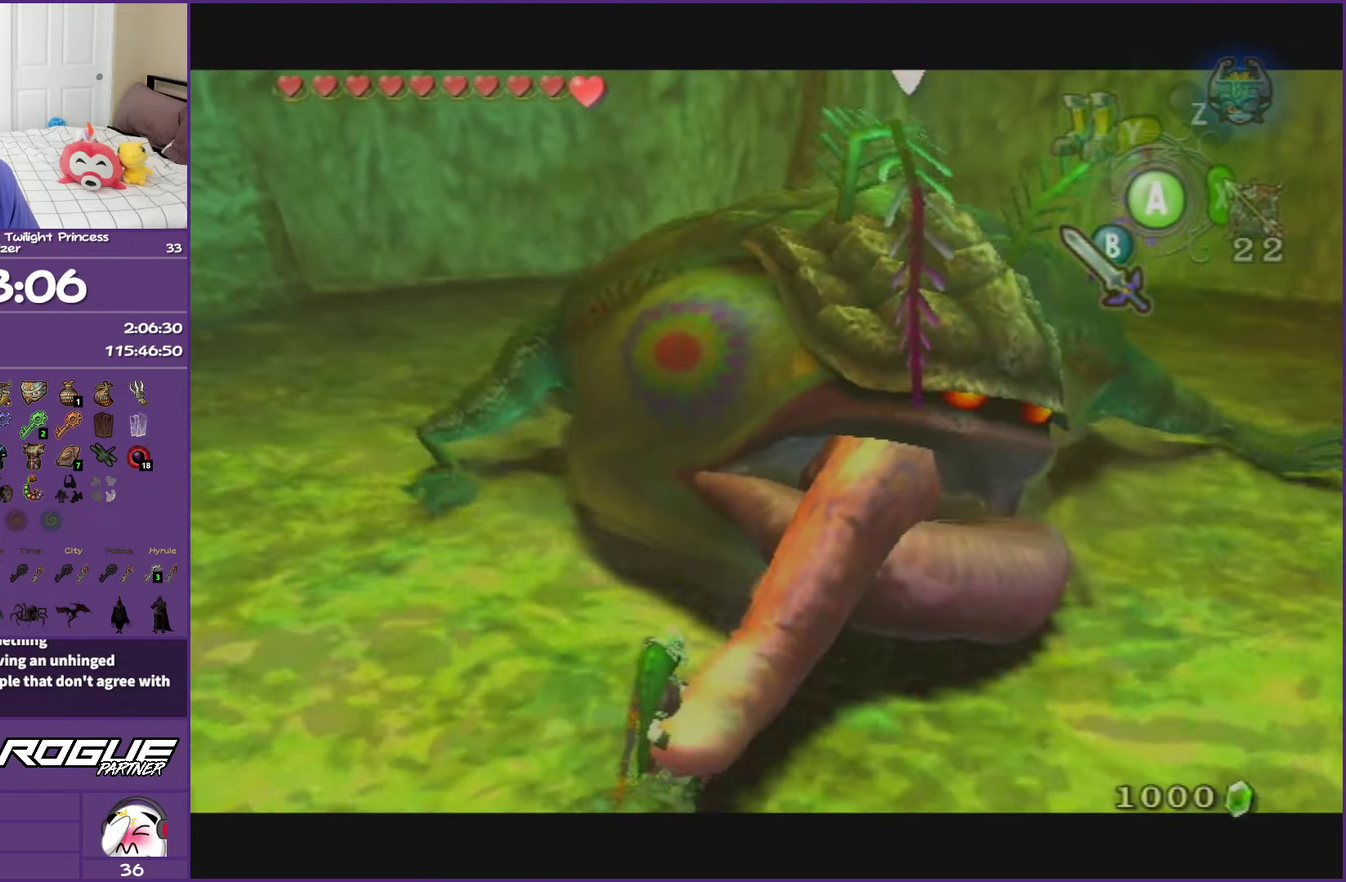
{"buttons": ["L1"], "left_stick": "down", "right_stick": "center", "events": [[17, "B", "down"], [83, "B", "up"], [267, "left_stick", "down"]]}
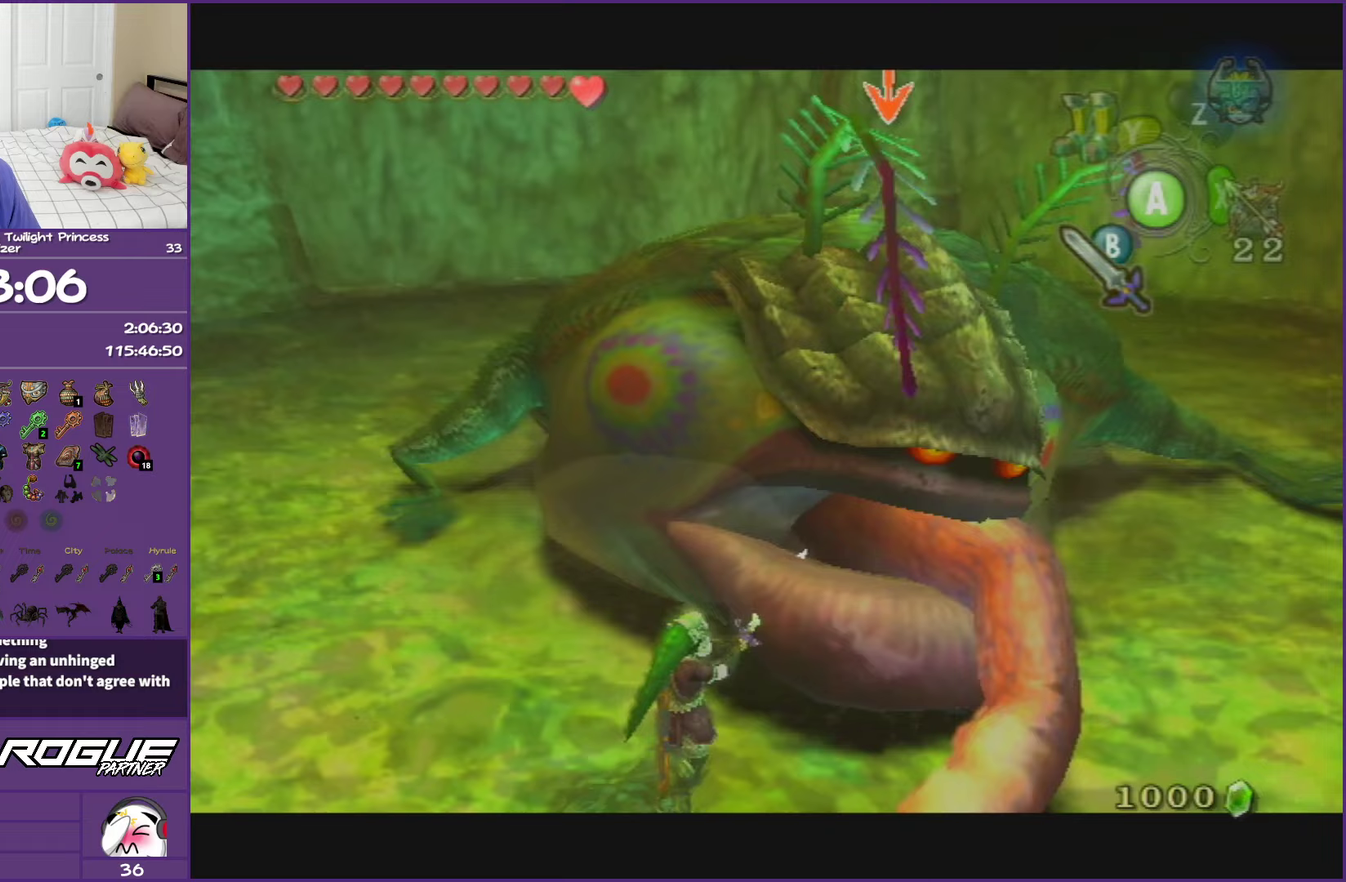
{"buttons": ["L1"], "left_stick": "down-right", "right_stick": "center", "events": [[50, "left_stick", "down-right"]]}
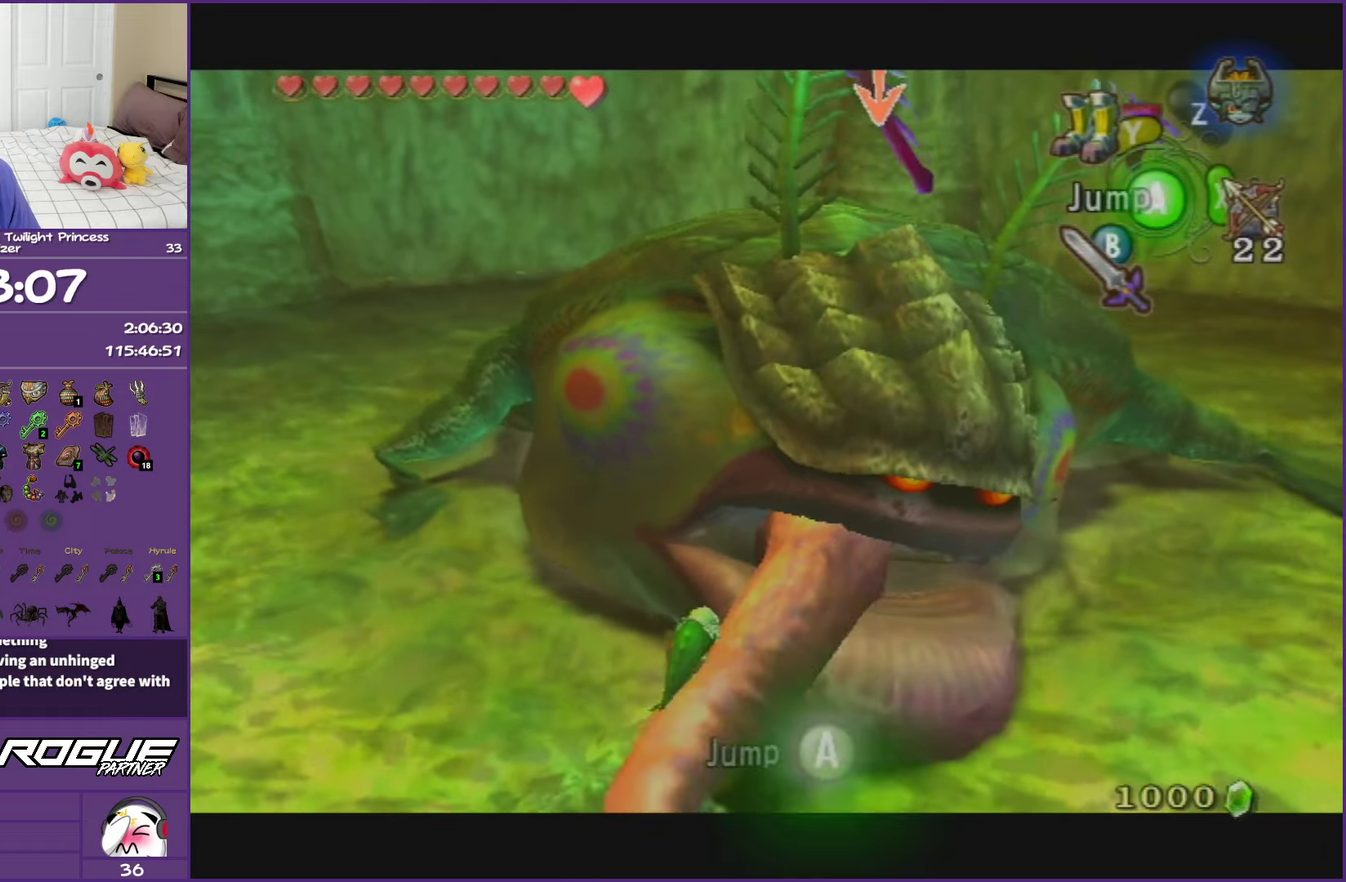
{"buttons": ["L1"], "left_stick": "down-right", "right_stick": "center", "events": []}
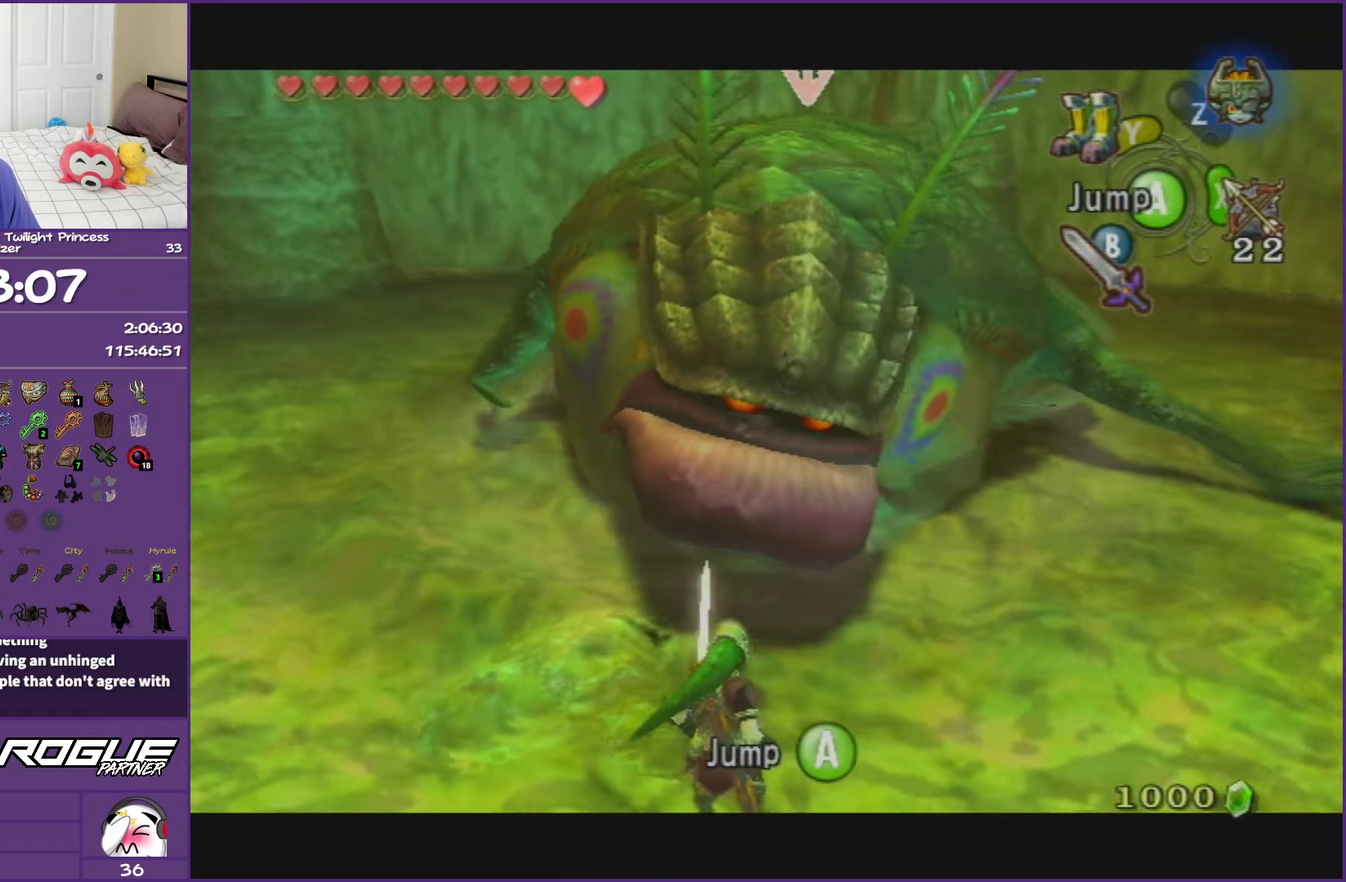
{"buttons": ["L1"], "left_stick": "center", "right_stick": "center", "events": [[183, "left_stick", "down"], [283, "left_stick", "center"]]}
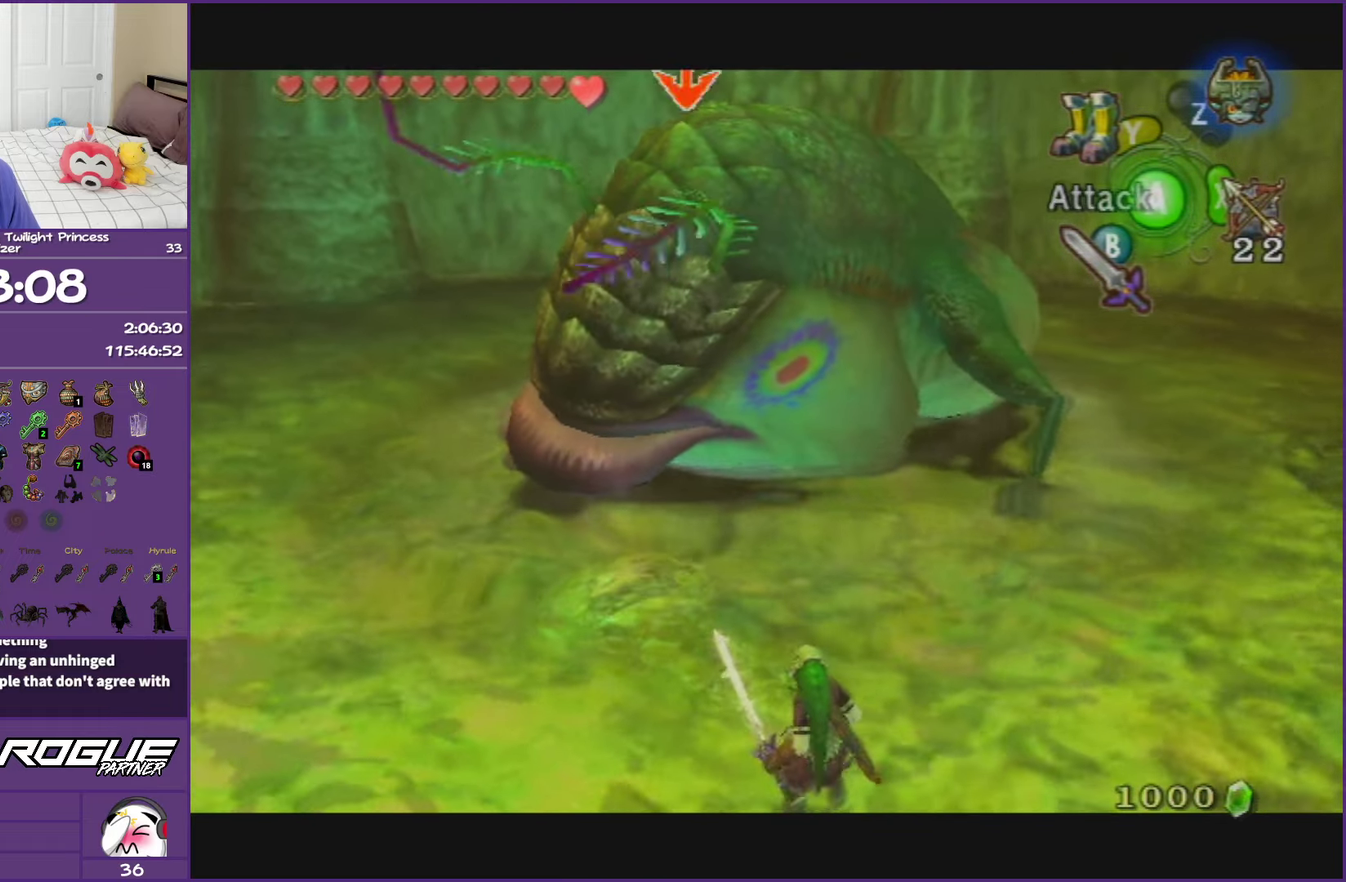
{"buttons": ["L1"], "left_stick": "center", "right_stick": "center", "events": []}
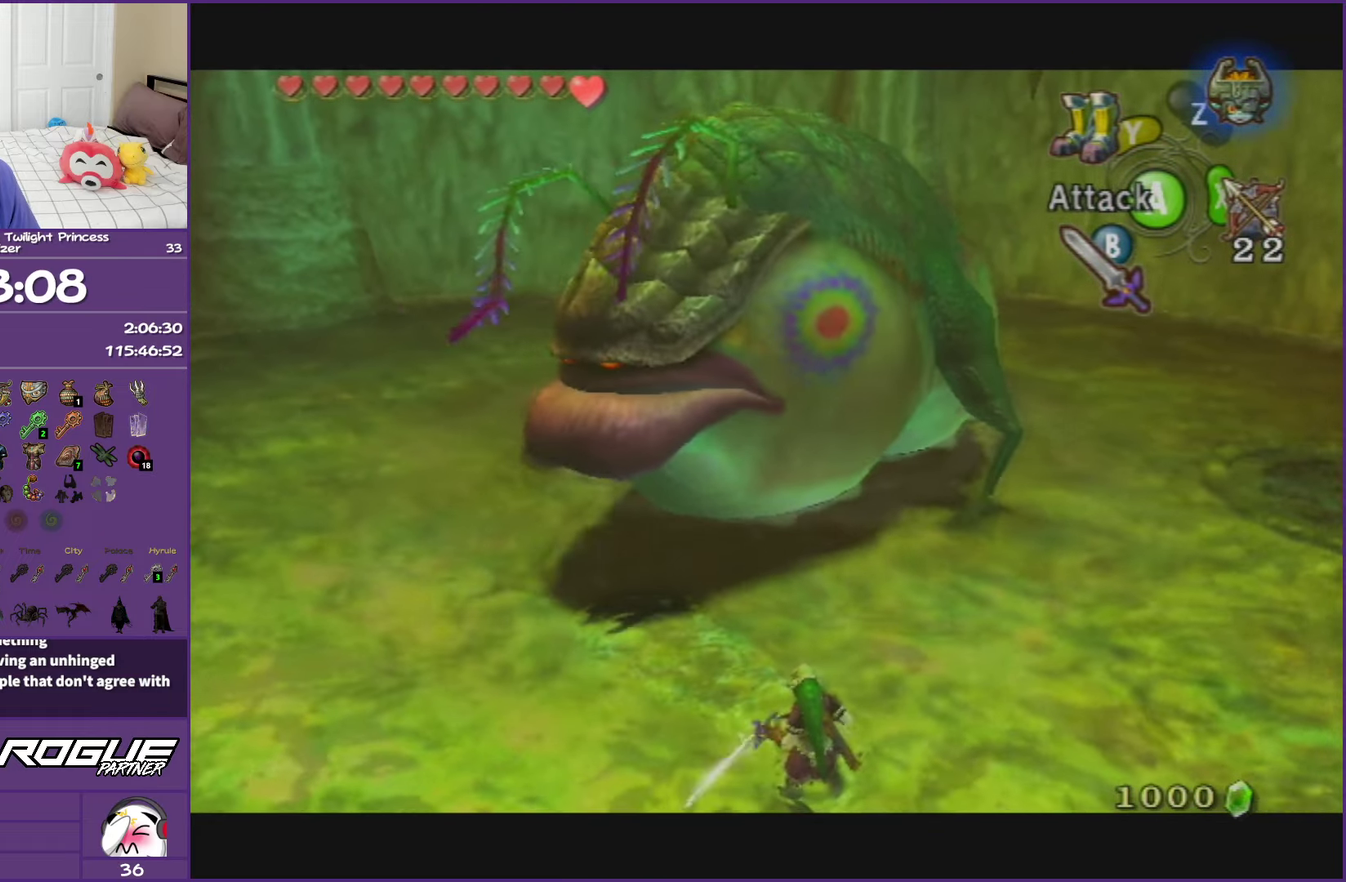
{"buttons": ["L1"], "left_stick": "down-left", "right_stick": "center", "events": [[83, "left_stick", "down-left"]]}
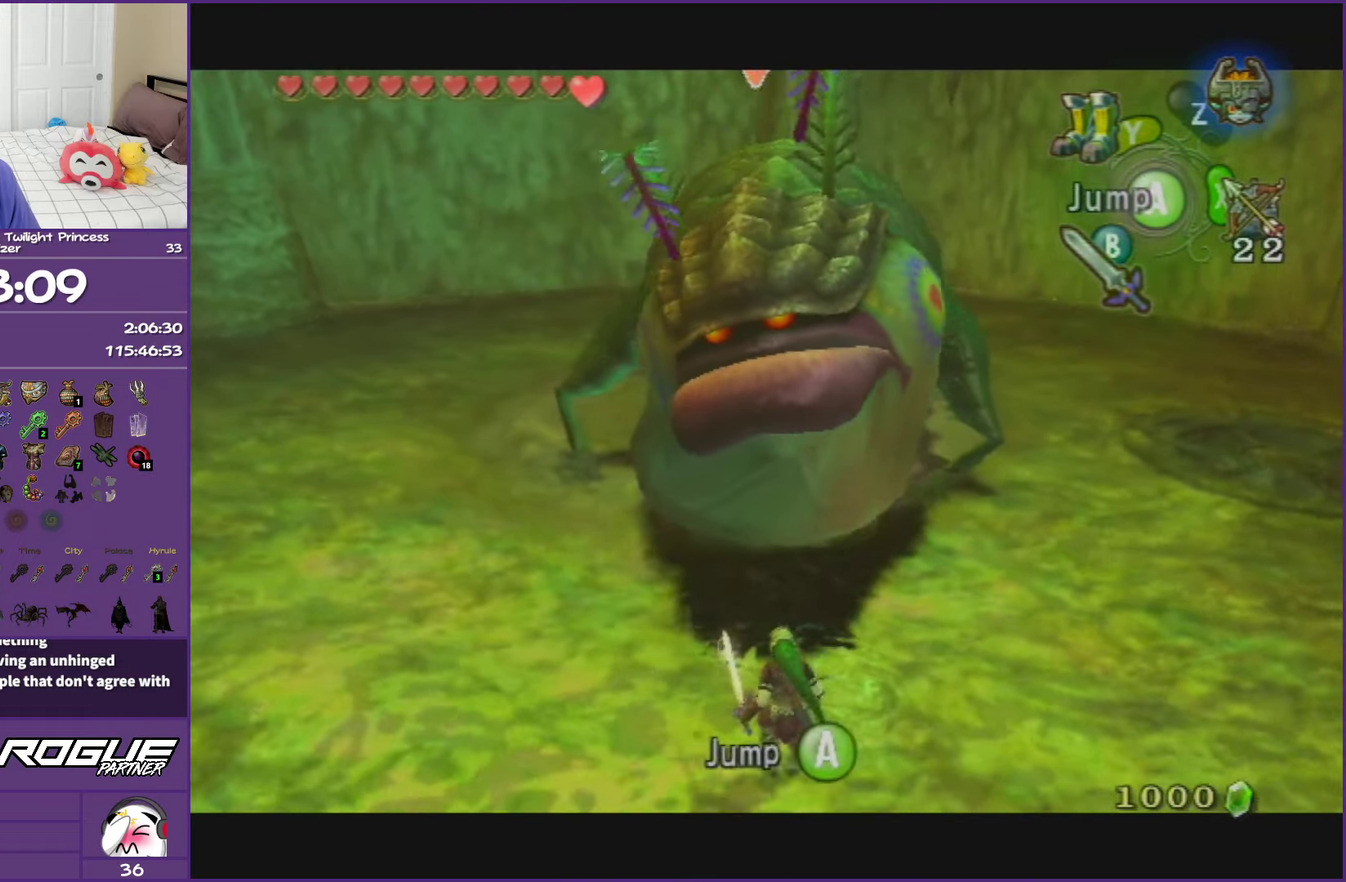
{"buttons": ["L1"], "left_stick": "down", "right_stick": "center", "events": [[483, "left_stick", "down"]]}
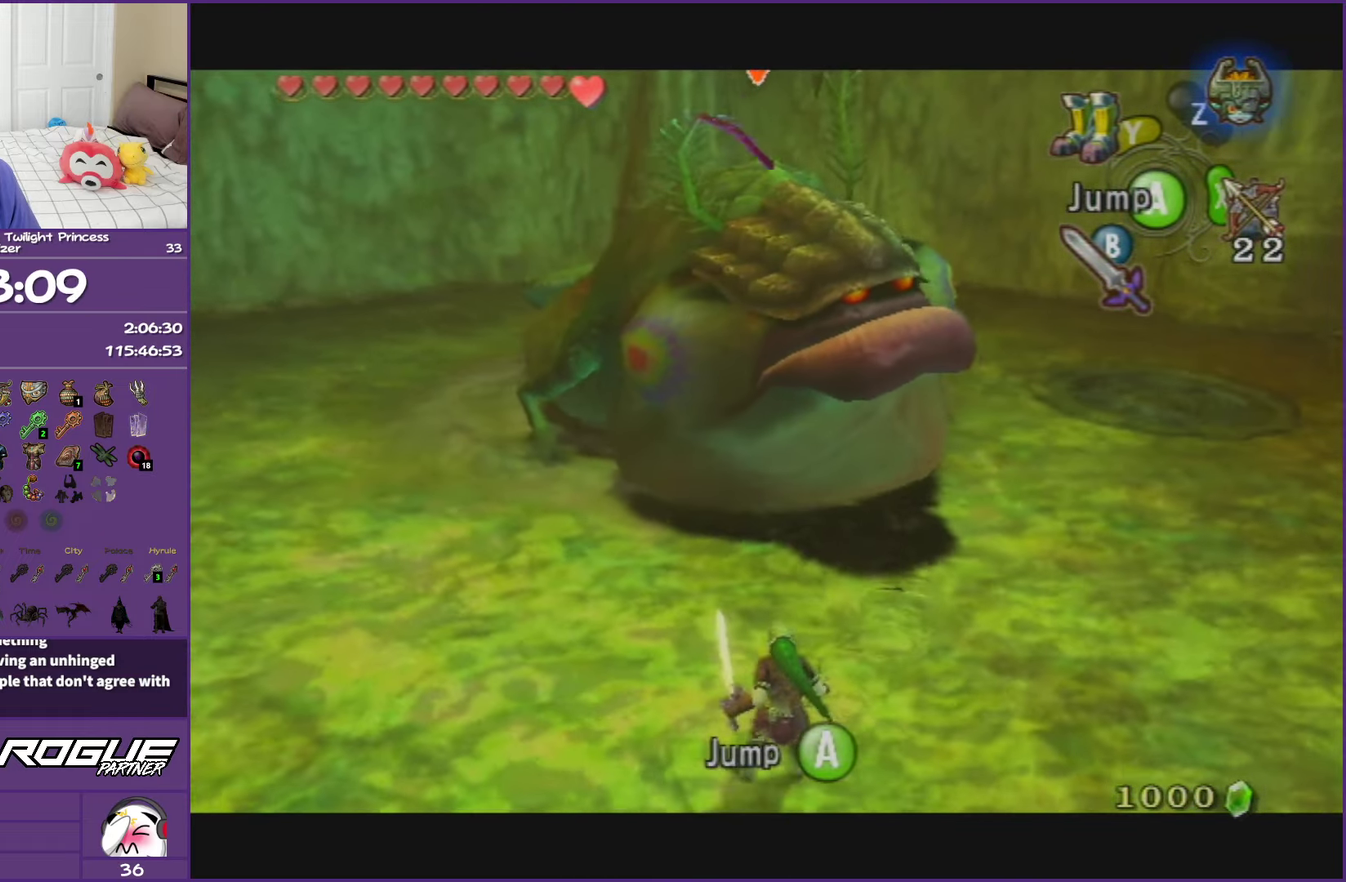
{"buttons": ["L1"], "left_stick": "center", "right_stick": "center", "events": [[83, "left_stick", "center"], [300, "left_stick", "right"], [350, "left_stick", "center"]]}
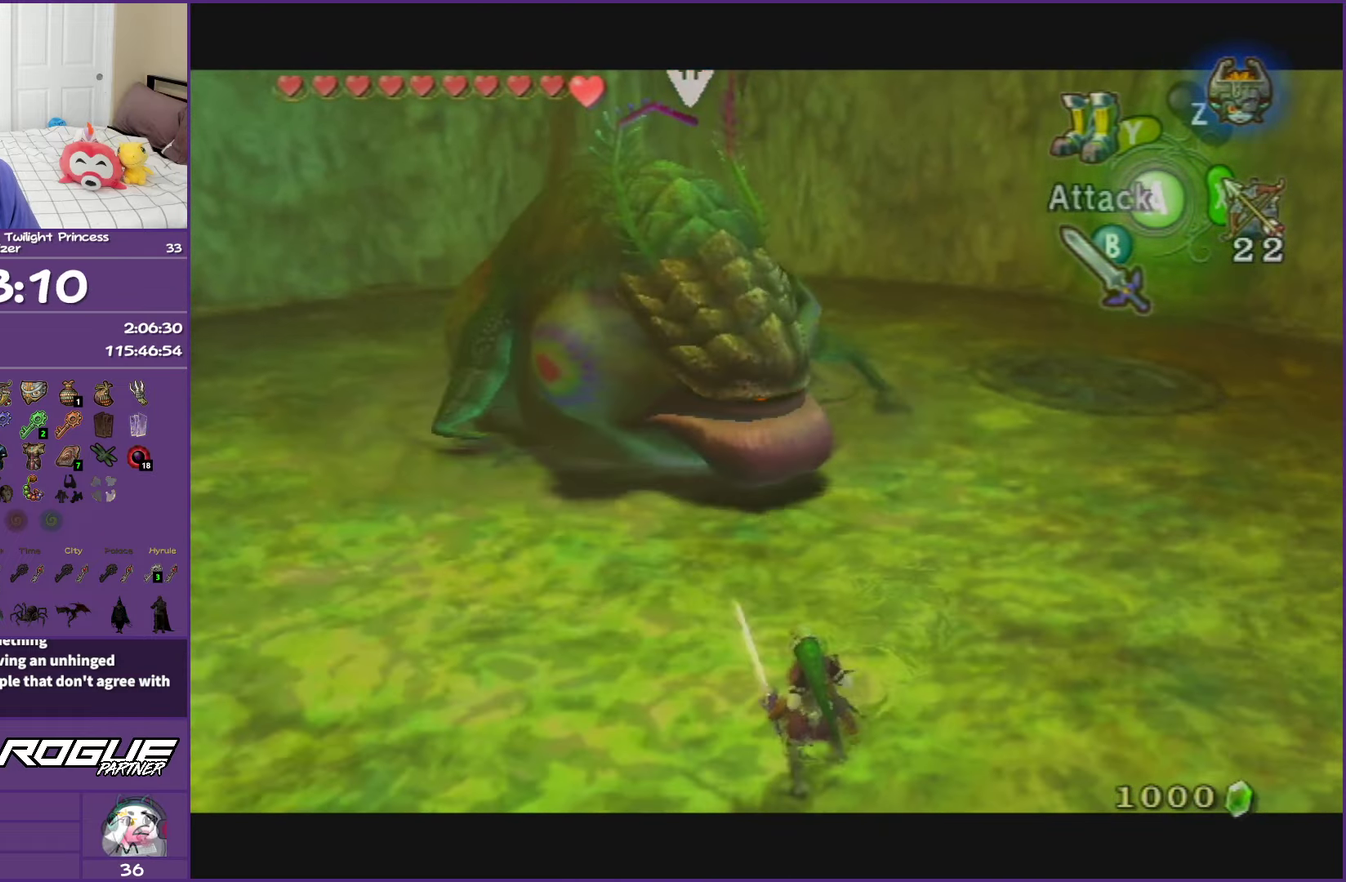
{"buttons": ["L1"], "left_stick": "down-right", "right_stick": "center", "events": [[333, "left_stick", "down-right"]]}
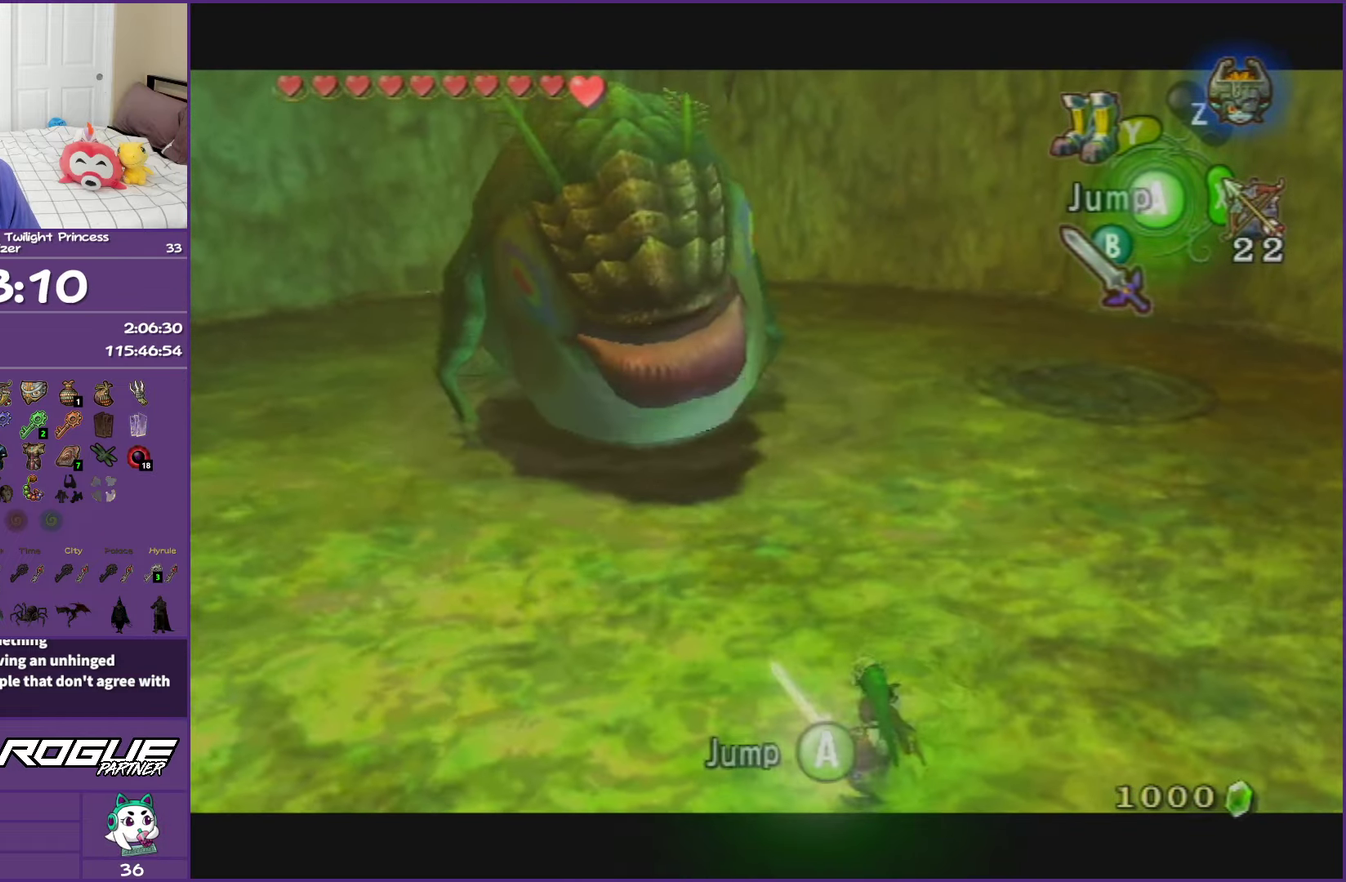
{"buttons": ["L1"], "left_stick": "center", "right_stick": "center", "events": [[67, "left_stick", "center"]]}